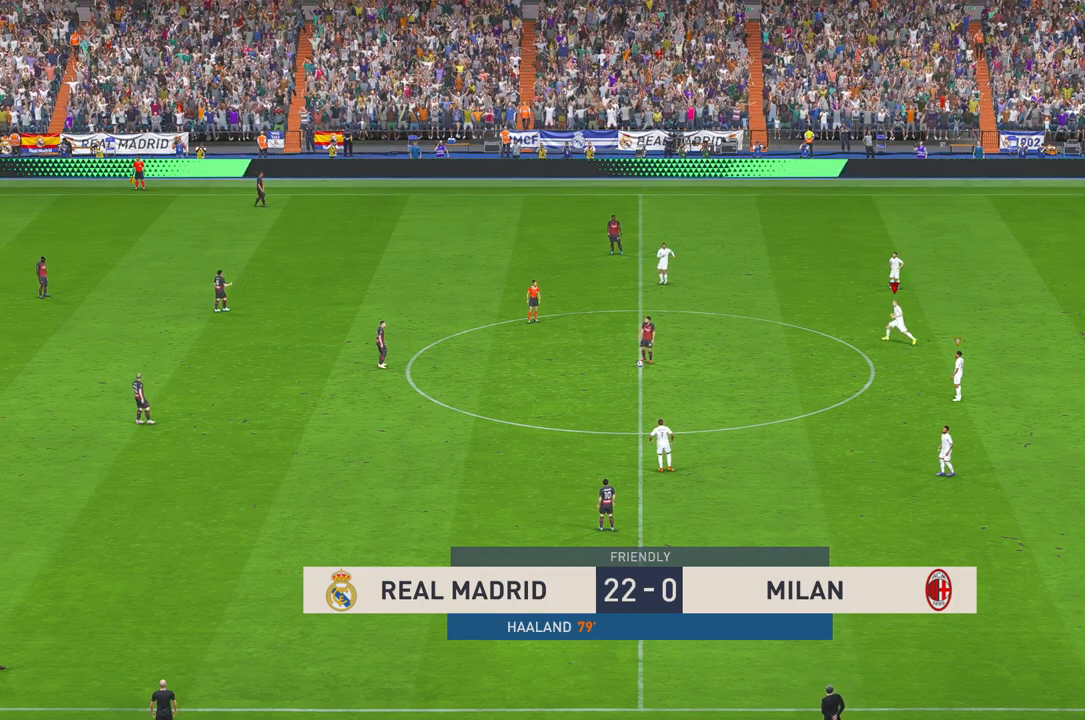
Gameplay with a controller (Xbox layout); each line is a JSON object with the inputs held at the frame after it (dt_ms = milliseconds from this image to that frame). "events" lists button and stick changes between this image and that frame as [ms after this image, input, new state], when the widget could be followed in between. Not read: L3 R3.
{"dt_ms": 500, "buttons": ["R2"], "left_stick": "center", "right_stick": "center", "events": []}
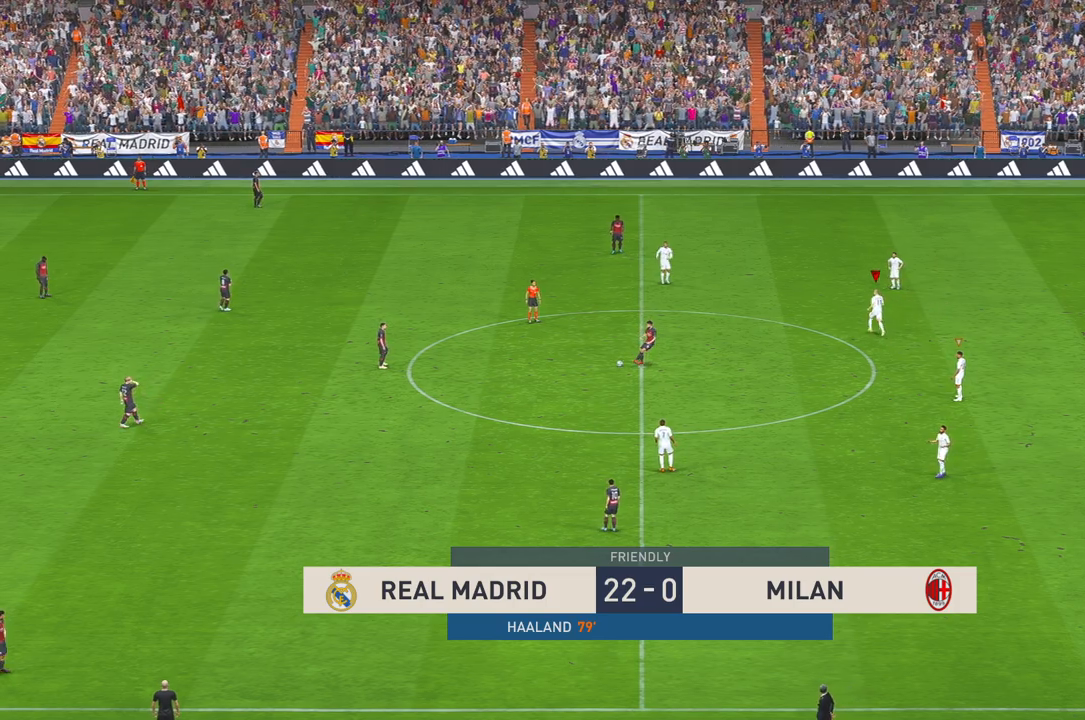
{"dt_ms": 500, "buttons": ["R2"], "left_stick": "center", "right_stick": "center", "events": []}
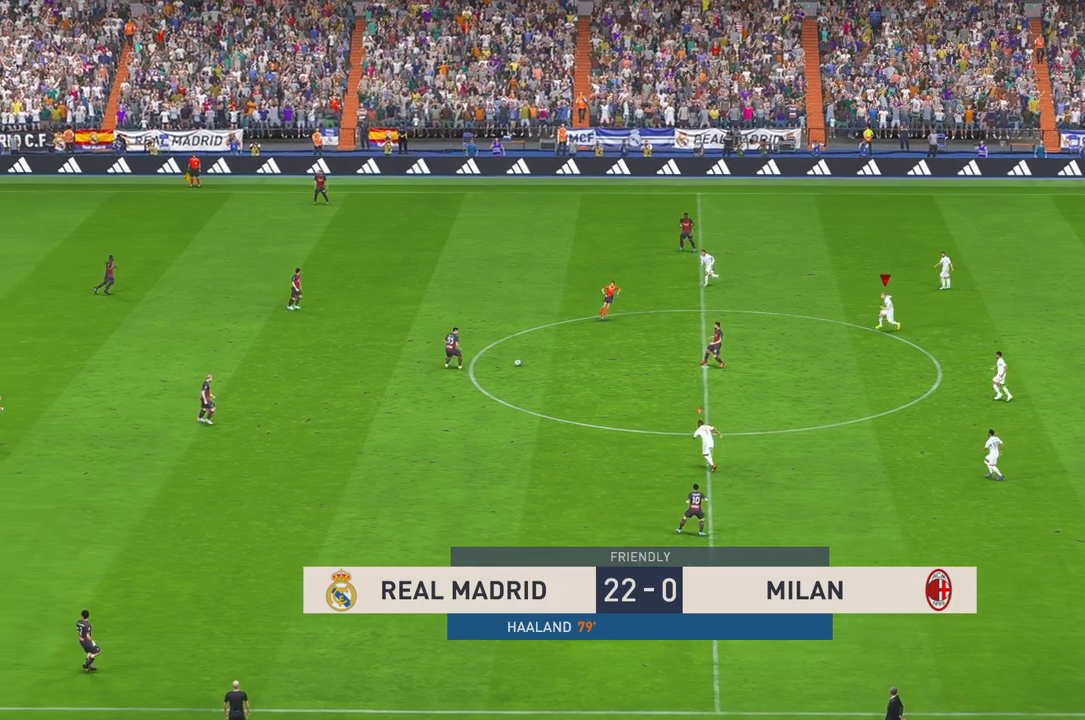
{"dt_ms": 500, "buttons": ["R2"], "left_stick": "center", "right_stick": "center", "events": []}
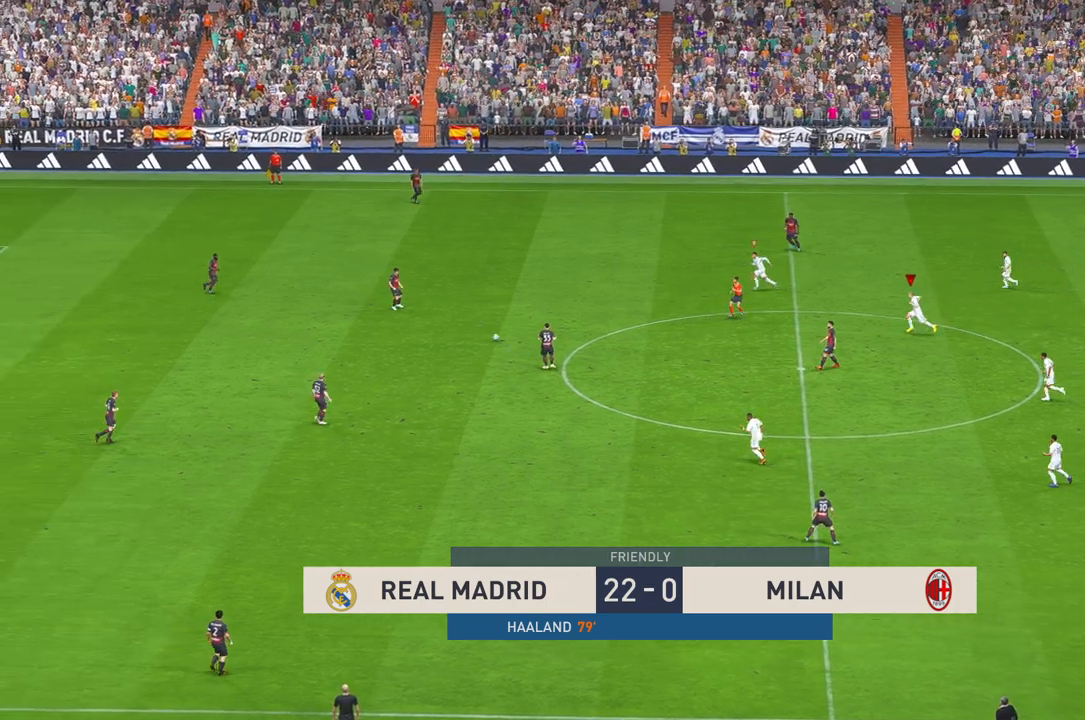
{"dt_ms": 500, "buttons": ["R2"], "left_stick": "center", "right_stick": "center", "events": [[50, "L1", "down"], [200, "L1", "up"], [350, "A", "down"], [367, "A", "up"]]}
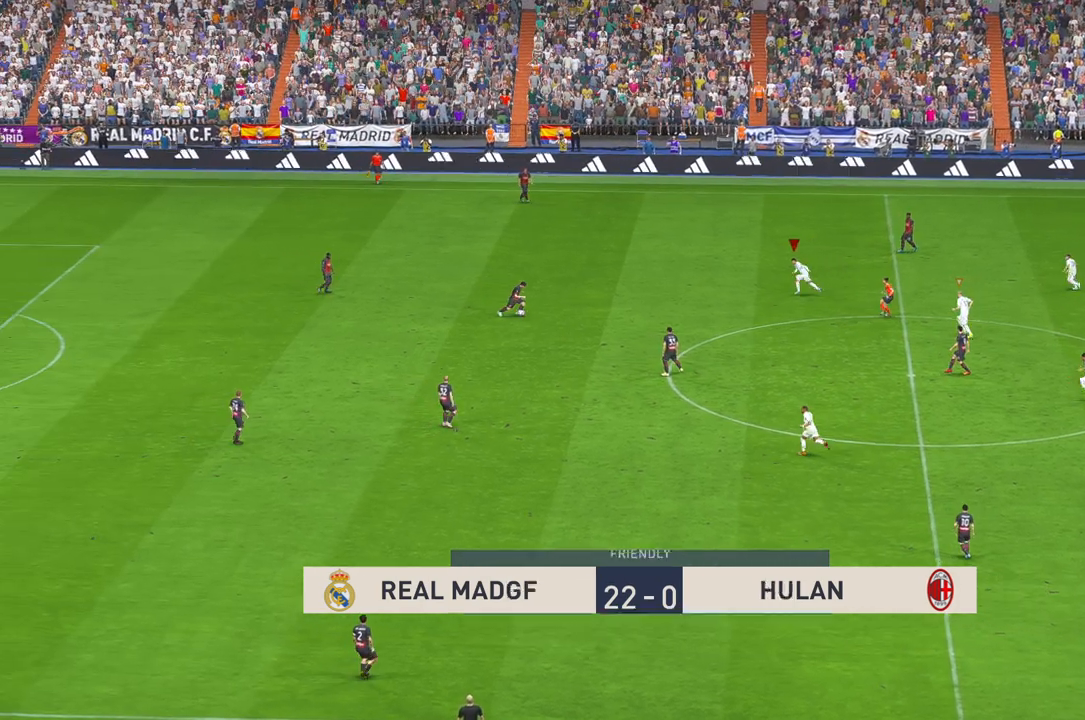
{"dt_ms": 500, "buttons": ["R2"], "left_stick": "center", "right_stick": "center", "events": [[33, "left_stick", "down"], [433, "left_stick", "center"]]}
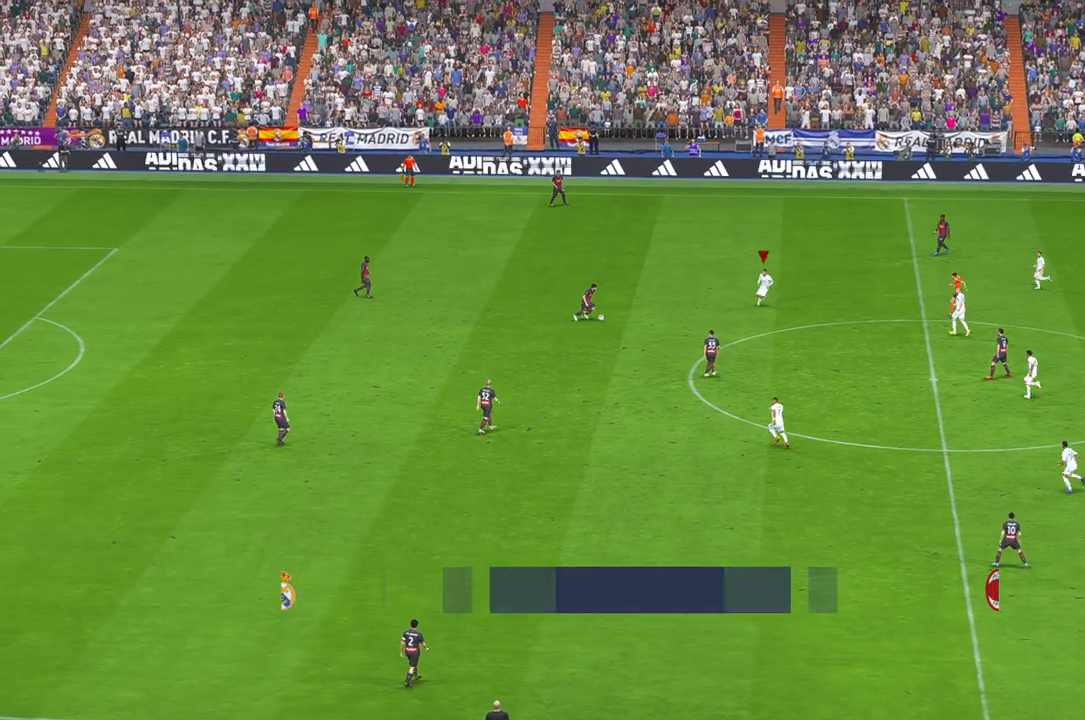
{"dt_ms": 500, "buttons": ["R2"], "left_stick": "down", "right_stick": "center", "events": [[100, "DPAD_RIGHT", "down"], [450, "DPAD_RIGHT", "up"], [450, "left_stick", "down"]]}
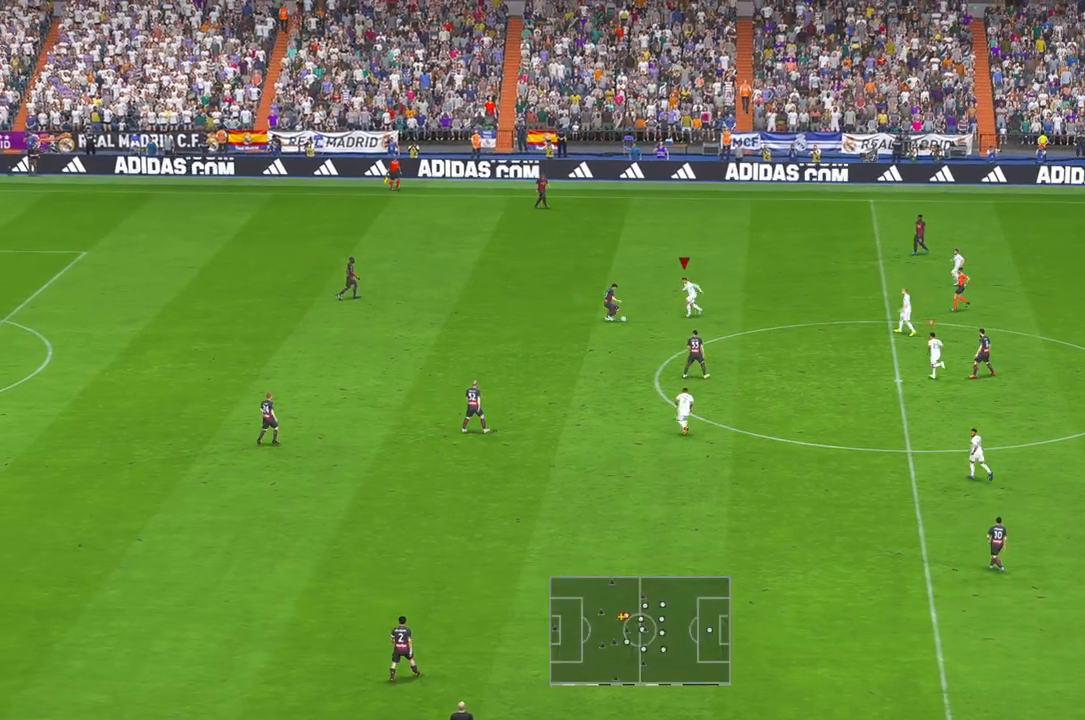
{"dt_ms": 500, "buttons": ["R2"], "left_stick": "center", "right_stick": "center", "events": [[200, "right_stick", "right"], [250, "left_stick", "center"], [300, "right_stick", "center"]]}
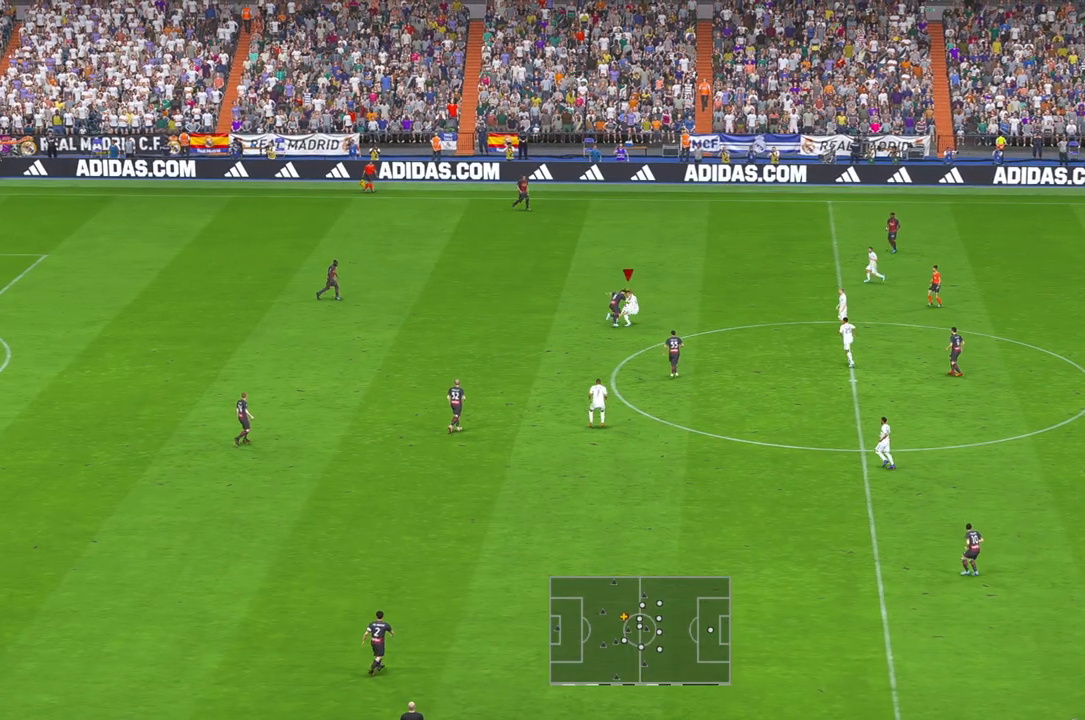
{"dt_ms": 500, "buttons": ["R2"], "left_stick": "center", "right_stick": "center", "events": [[267, "DPAD_RIGHT", "down"], [350, "DPAD_RIGHT", "up"]]}
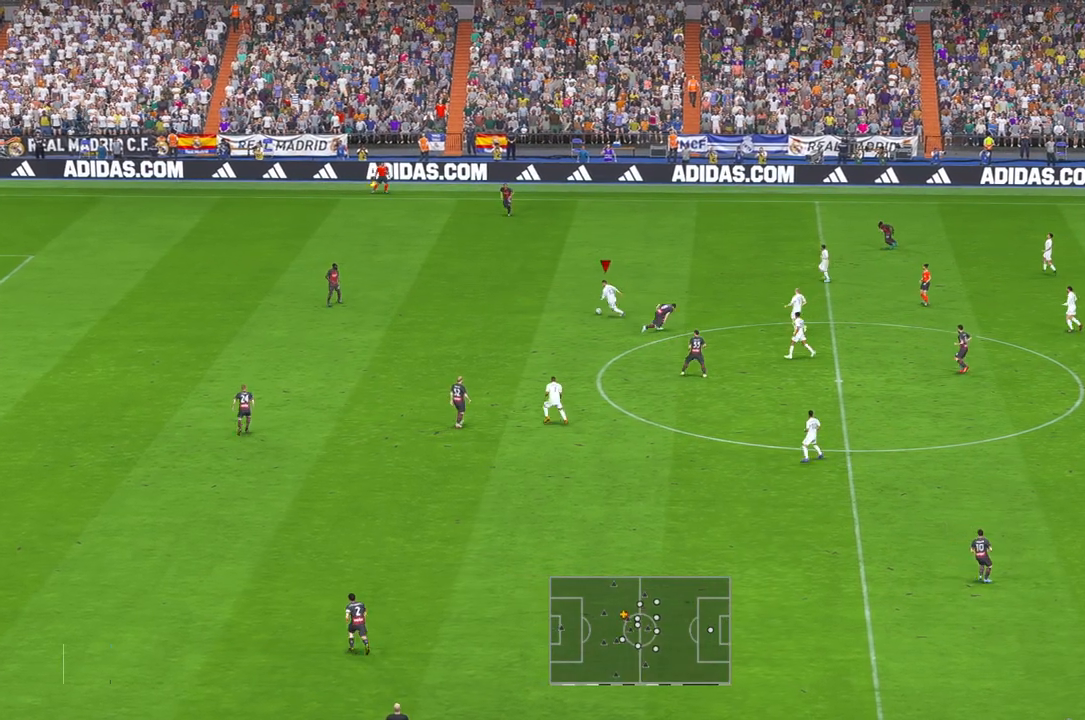
{"dt_ms": 500, "buttons": ["R2"], "left_stick": "center", "right_stick": "center", "events": []}
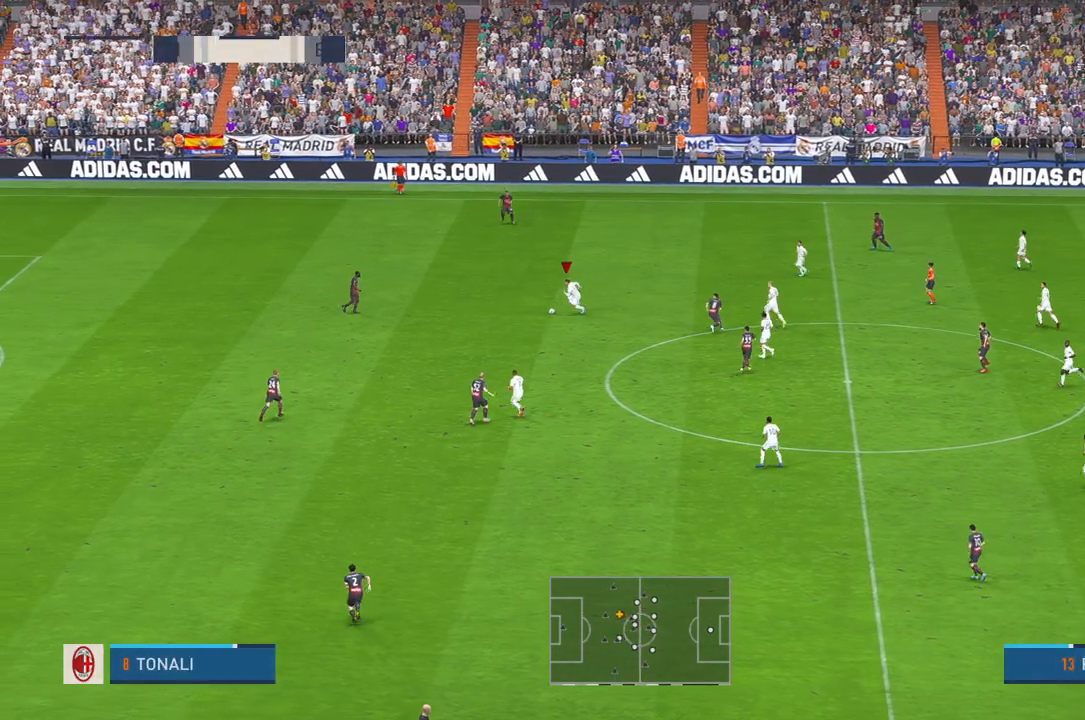
{"dt_ms": 500, "buttons": ["R2"], "left_stick": "down", "right_stick": "center", "events": [[83, "left_stick", "down"], [183, "A", "down"], [317, "A", "up"]]}
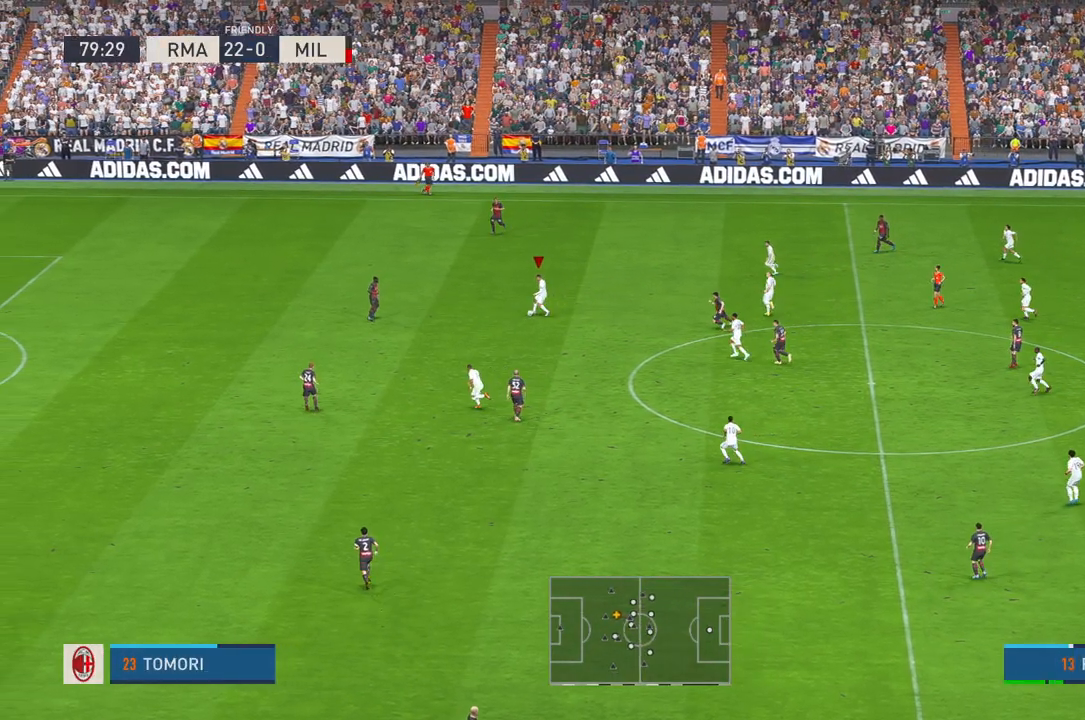
{"dt_ms": 500, "buttons": ["R1", "R2", "DPAD_UP"], "left_stick": "down", "right_stick": "center", "events": [[67, "right_stick", "right"], [183, "right_stick", "center"], [483, "DPAD_UP", "down"], [483, "R1", "down"]]}
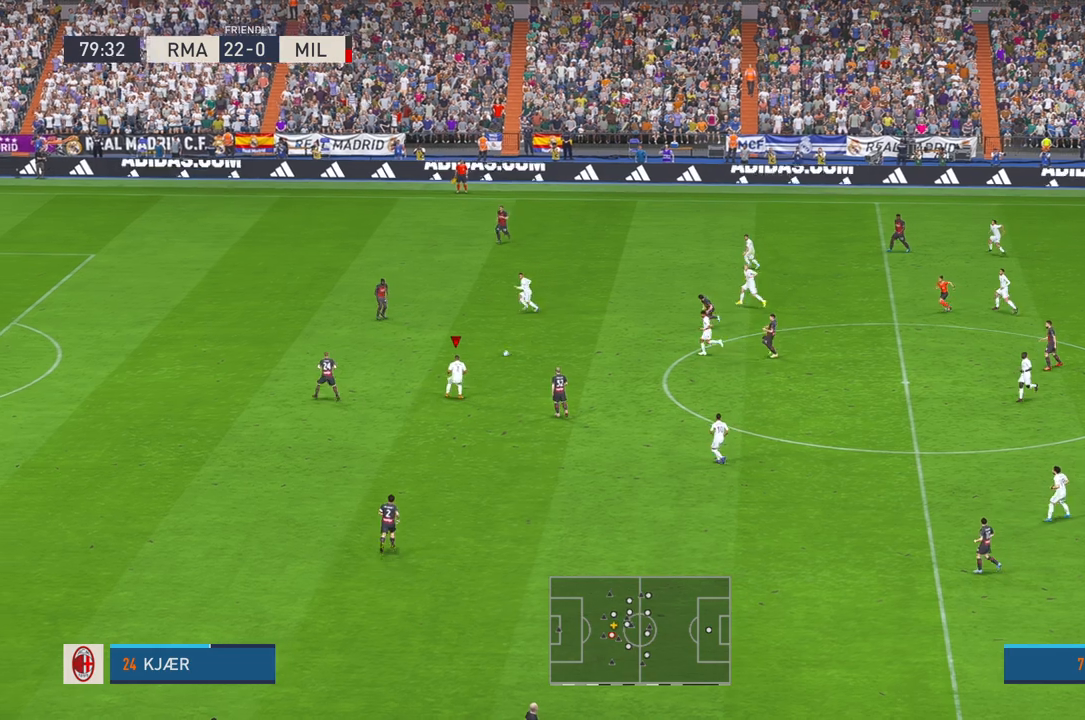
{"dt_ms": 500, "buttons": ["R2"], "left_stick": "down", "right_stick": "right", "events": [[50, "DPAD_UP", "up"], [50, "R1", "up"], [383, "right_stick", "right"]]}
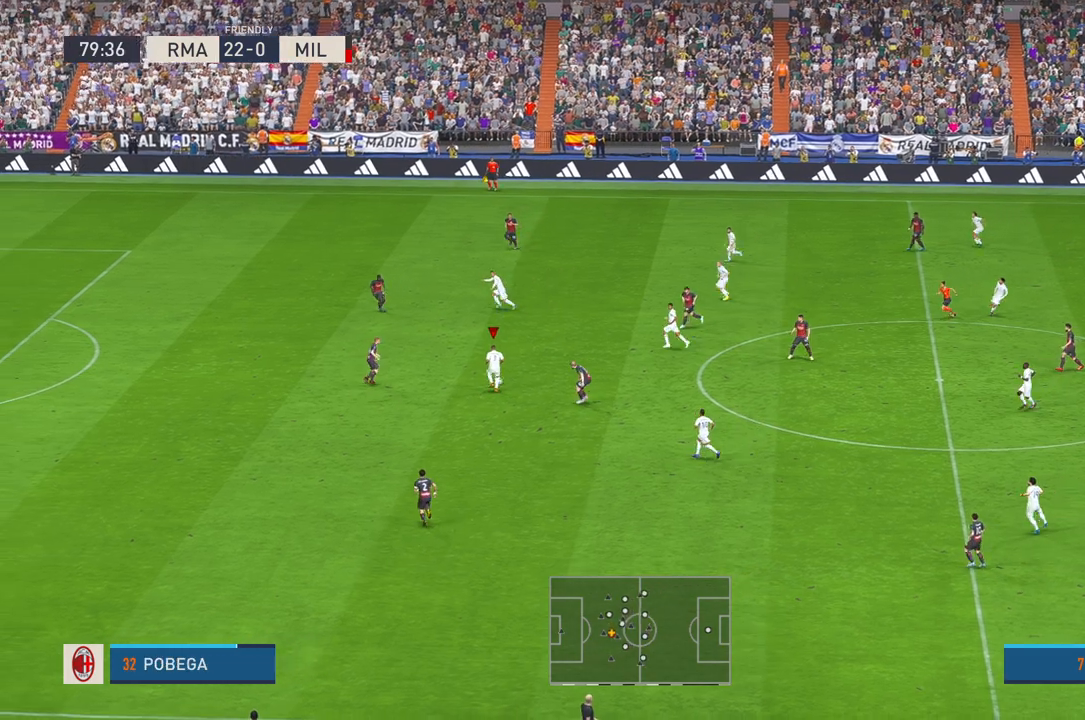
{"dt_ms": 500, "buttons": ["R2"], "left_stick": "down", "right_stick": "center", "events": [[17, "right_stick", "center"], [50, "DPAD_UP", "down"], [133, "DPAD_UP", "up"]]}
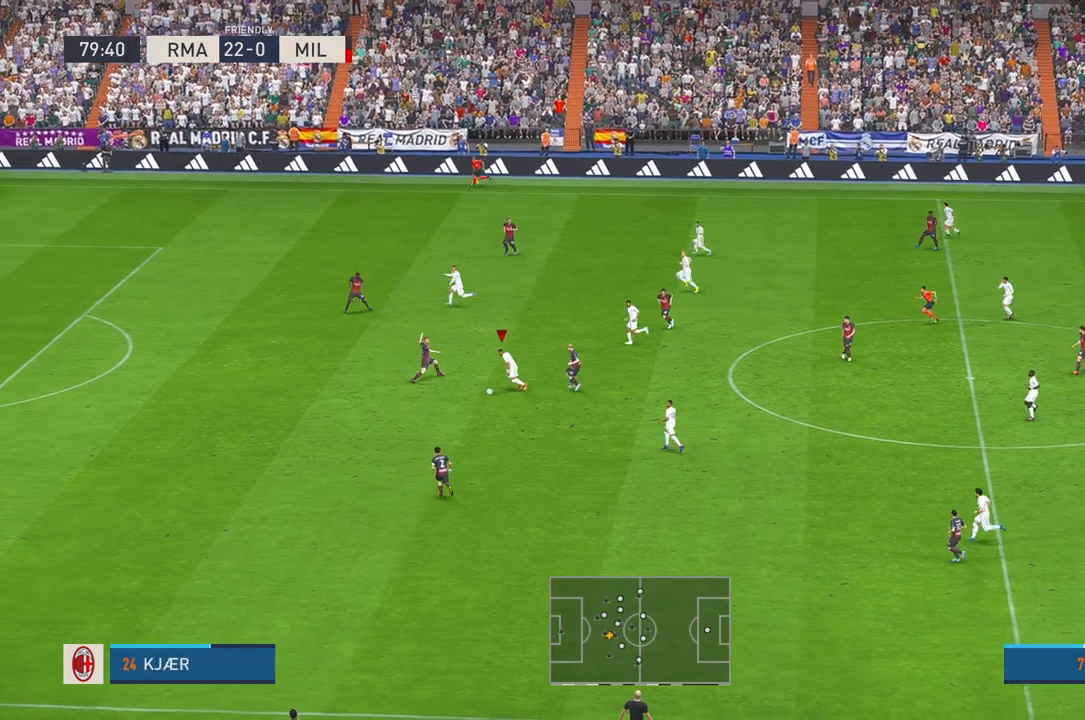
{"dt_ms": 500, "buttons": ["R2"], "left_stick": "down", "right_stick": "center", "events": [[250, "right_stick", "right"], [300, "right_stick", "center"], [450, "DPAD_UP", "down"], [500, "DPAD_UP", "up"]]}
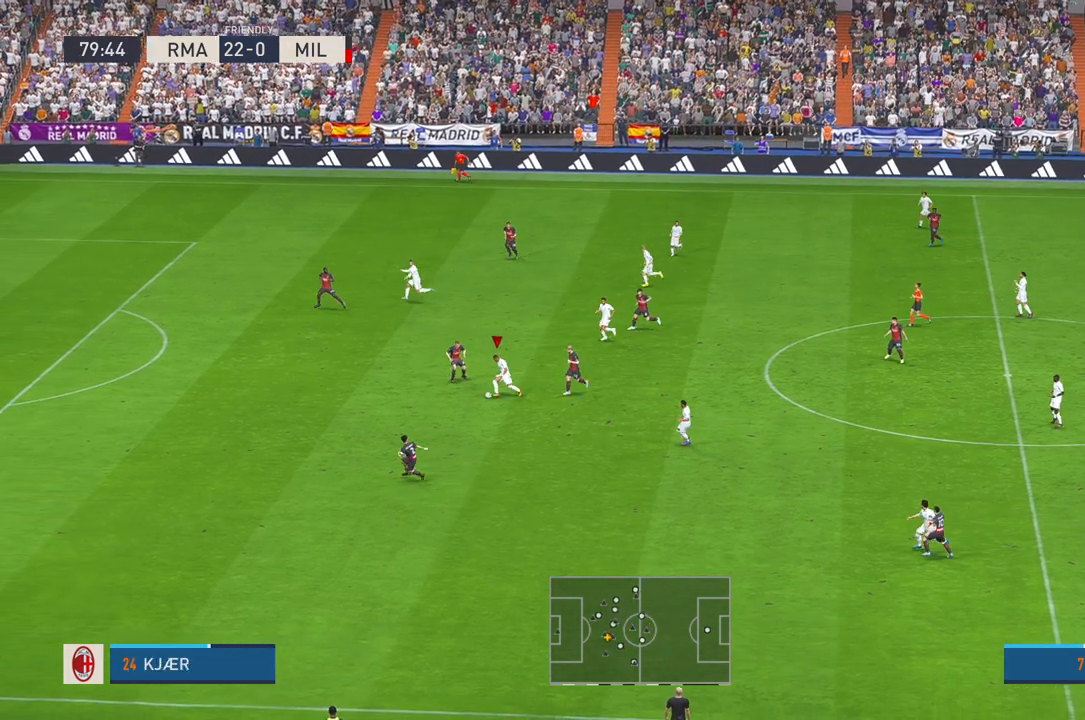
{"dt_ms": 500, "buttons": ["L2", "R2"], "left_stick": "down", "right_stick": "center", "events": [[33, "left_stick", "center"], [467, "left_stick", "down"], [483, "L2", "down"]]}
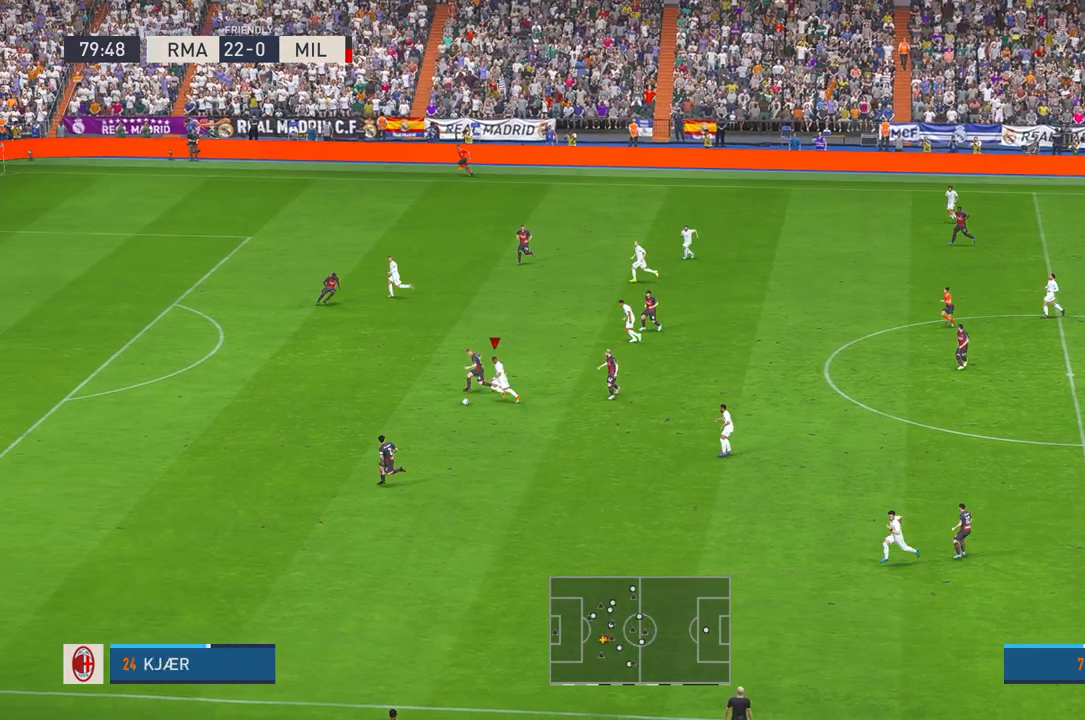
{"dt_ms": 500, "buttons": ["R2"], "left_stick": "down", "right_stick": "center"}
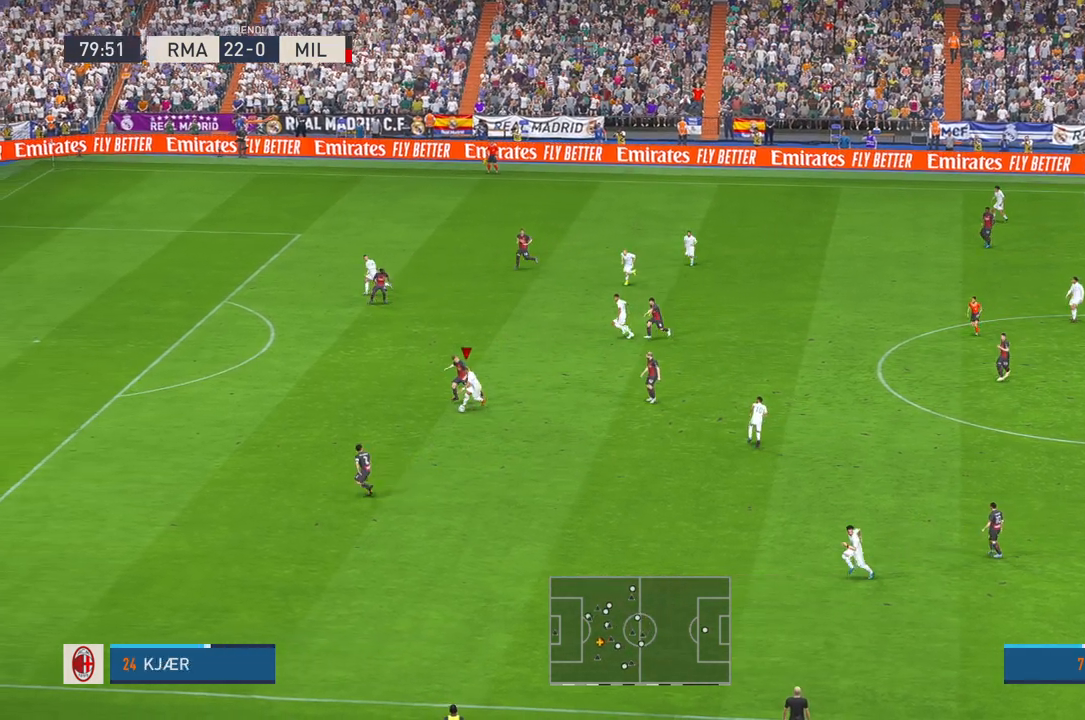
{"dt_ms": 500, "buttons": ["R2"], "left_stick": "center", "right_stick": "center", "events": [[433, "left_stick", "center"]]}
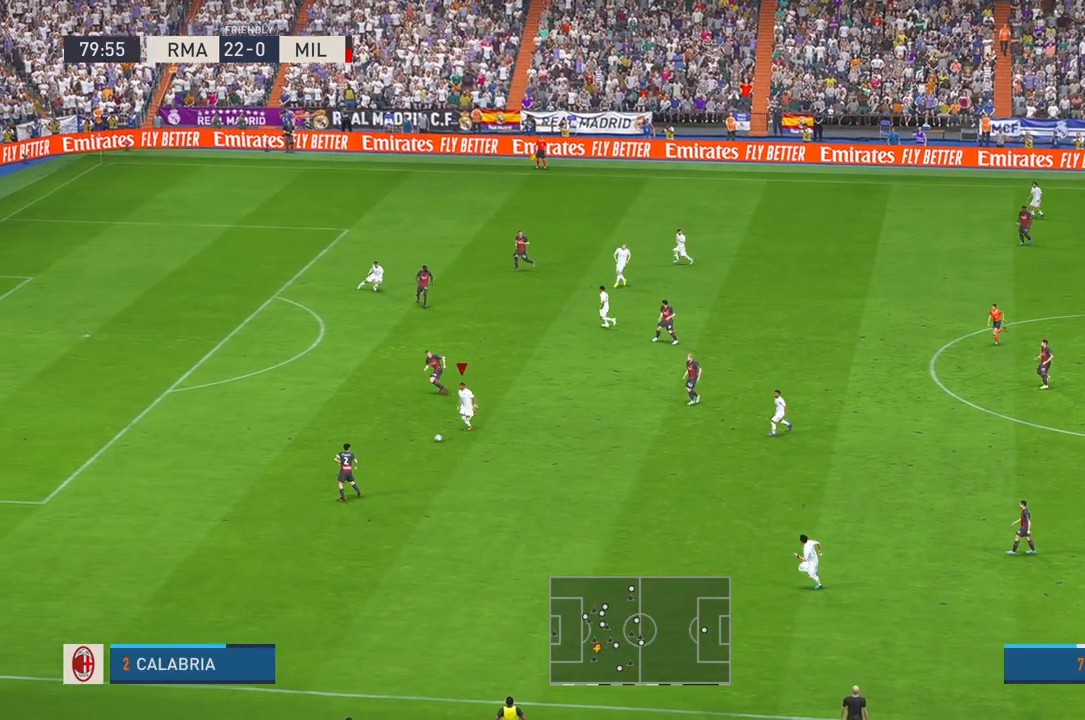
{"dt_ms": 500, "buttons": ["R2"], "left_stick": "up-right", "right_stick": "center", "events": [[217, "left_stick", "up-right"]]}
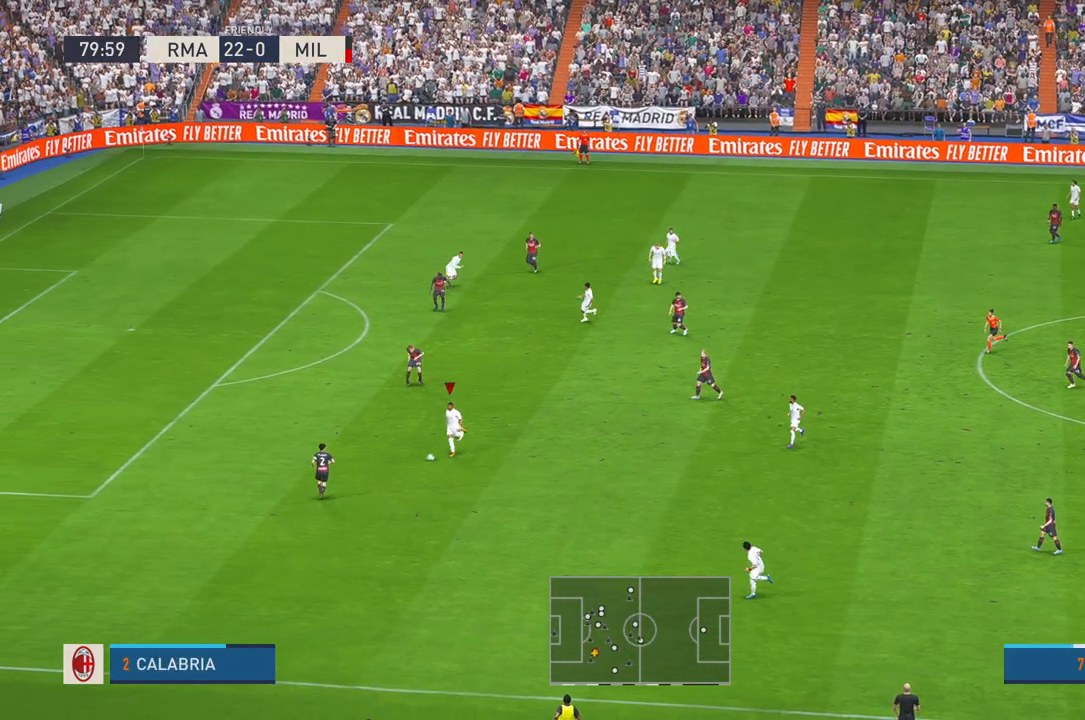
{"dt_ms": 500, "buttons": ["R2"], "left_stick": "up-right", "right_stick": "center", "events": [[117, "B", "down"], [167, "B", "up"]]}
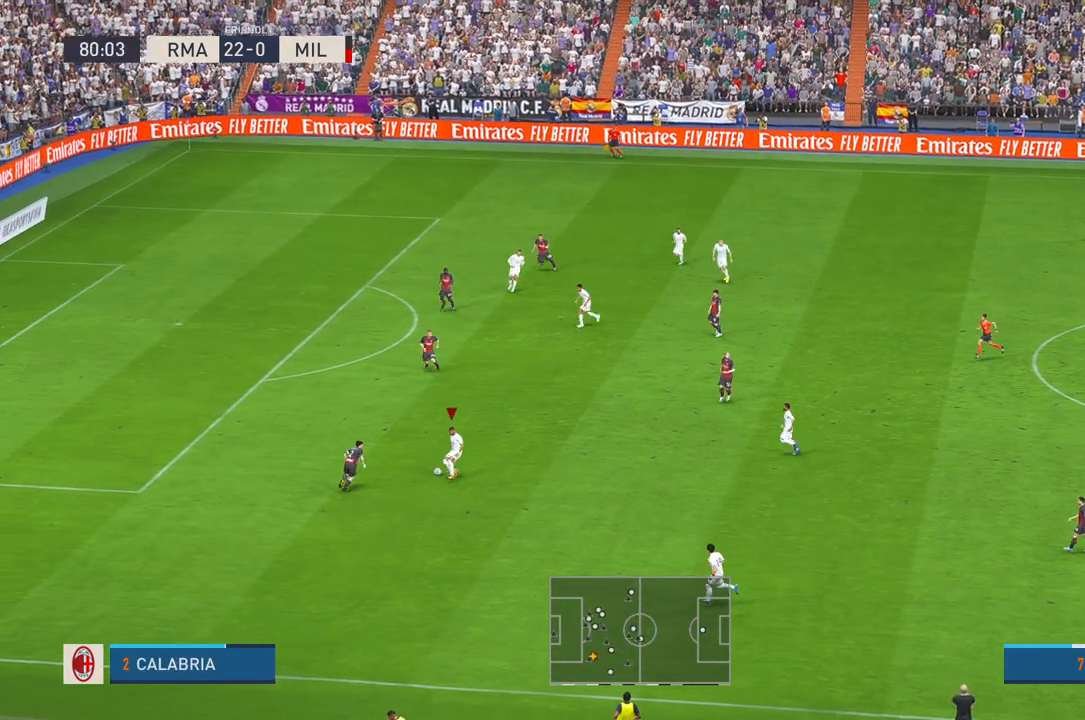
{"dt_ms": 500, "buttons": ["R2"], "left_stick": "down-right", "right_stick": "center", "events": [[417, "left_stick", "down-right"]]}
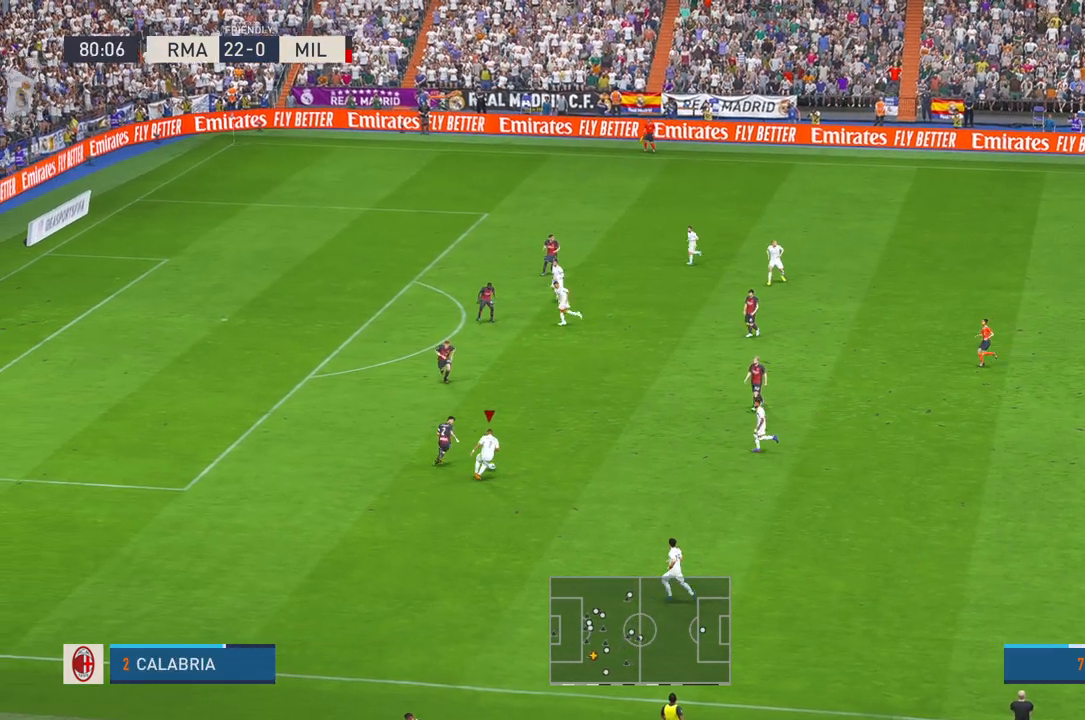
{"dt_ms": 500, "buttons": ["R2"], "left_stick": "down", "right_stick": "center", "events": [[217, "left_stick", "down"]]}
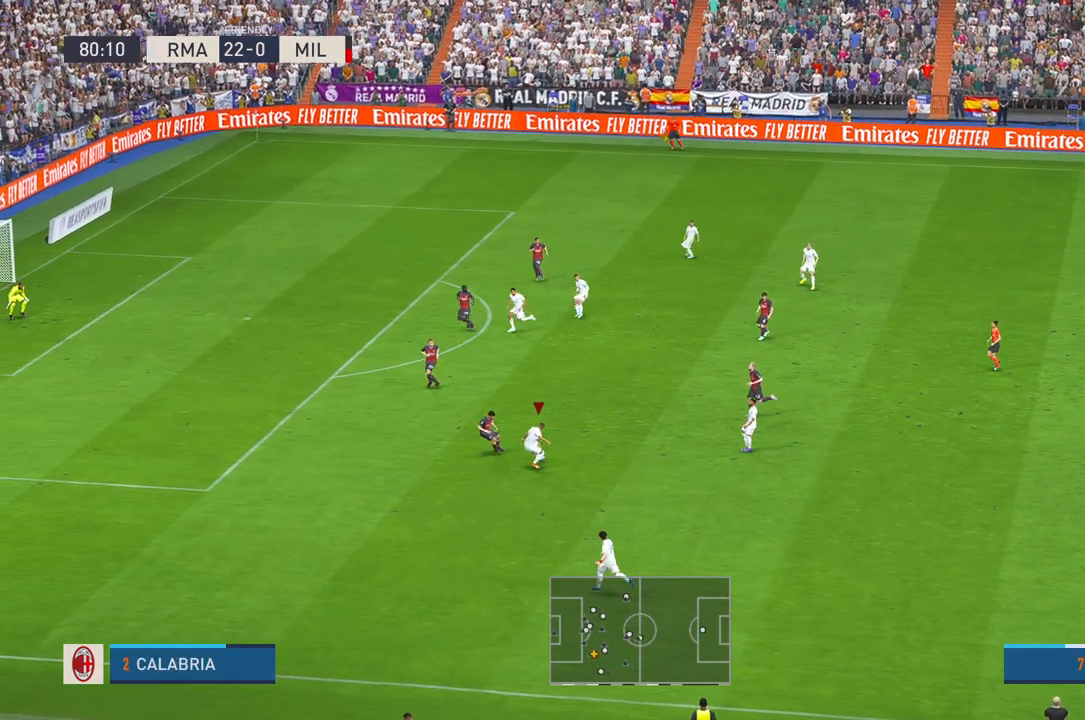
{"dt_ms": 500, "buttons": ["A", "R2"], "left_stick": "down", "right_stick": "center", "events": [[367, "A", "down"]]}
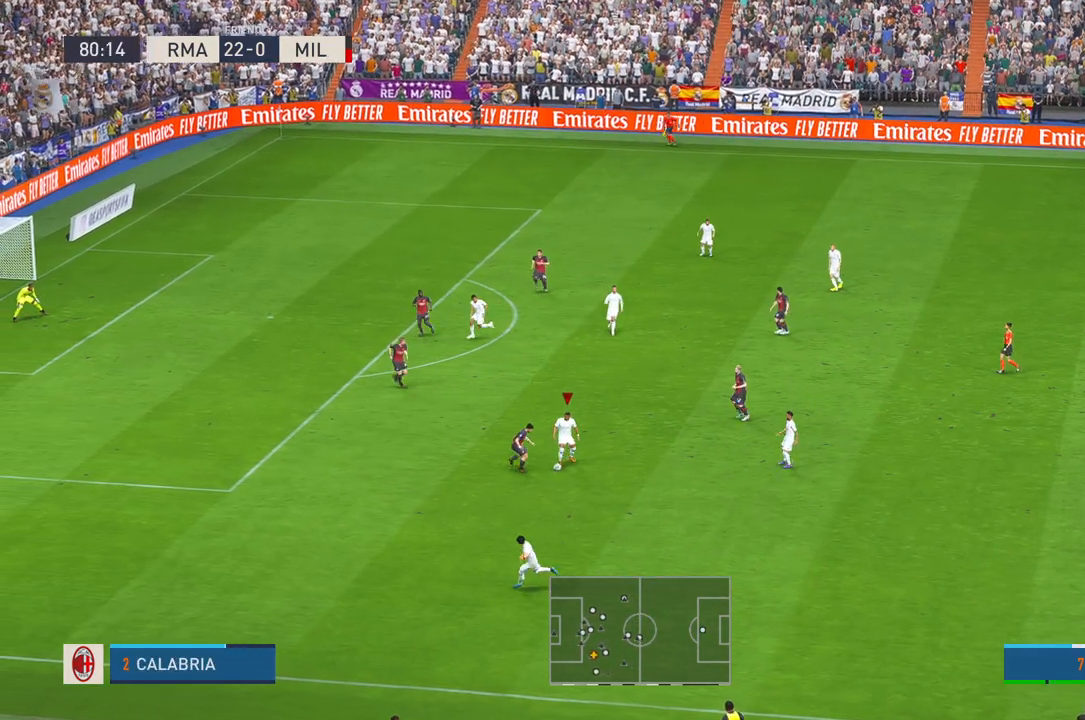
{"dt_ms": 500, "buttons": ["R2"], "left_stick": "down", "right_stick": "center", "events": [[33, "A", "up"]]}
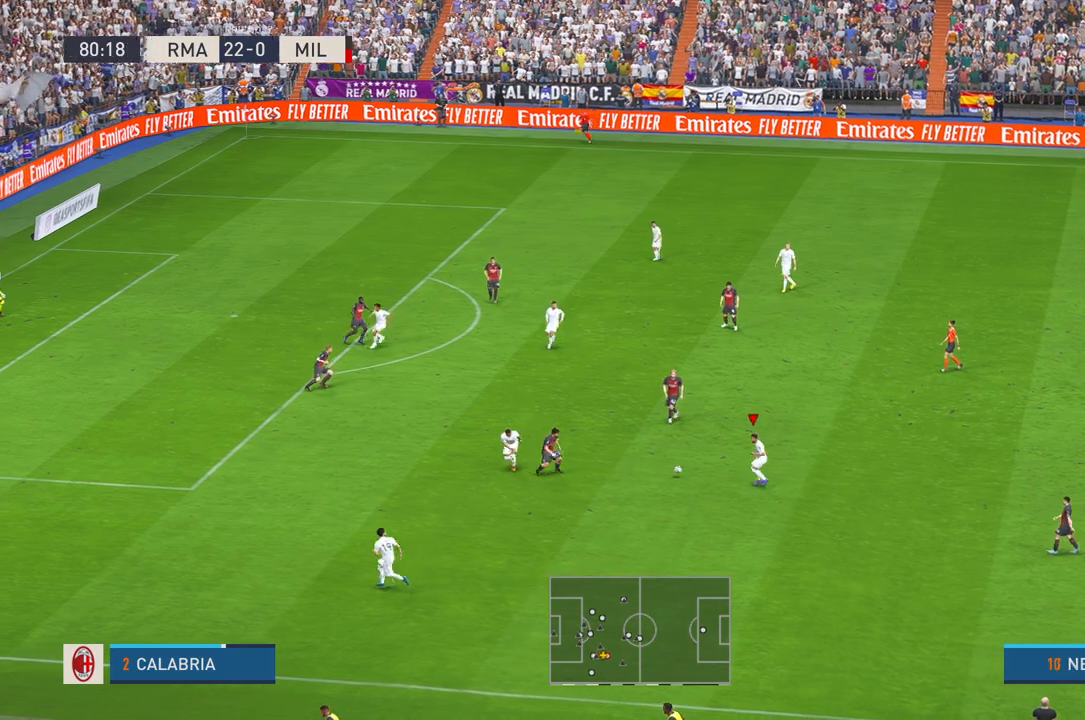
{"dt_ms": 500, "buttons": ["R2"], "left_stick": "down", "right_stick": "center", "events": [[267, "A", "down"], [400, "A", "up"]]}
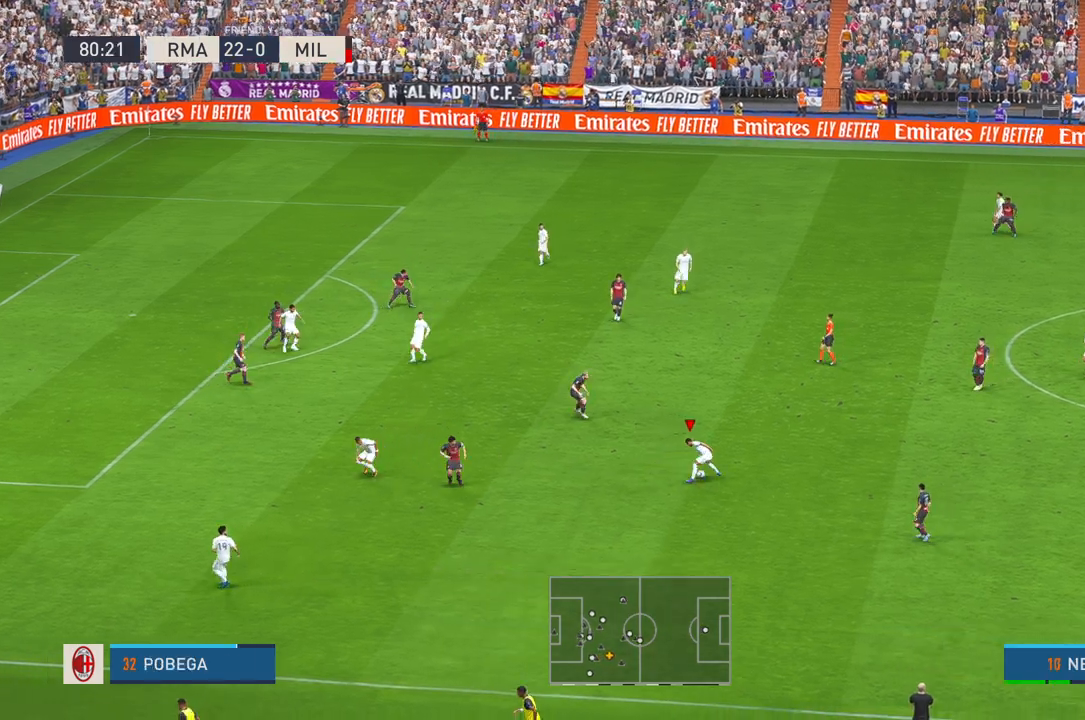
{"dt_ms": 500, "buttons": ["R2"], "left_stick": "down", "right_stick": "center", "events": [[250, "R1", "down"], [417, "R1", "up"]]}
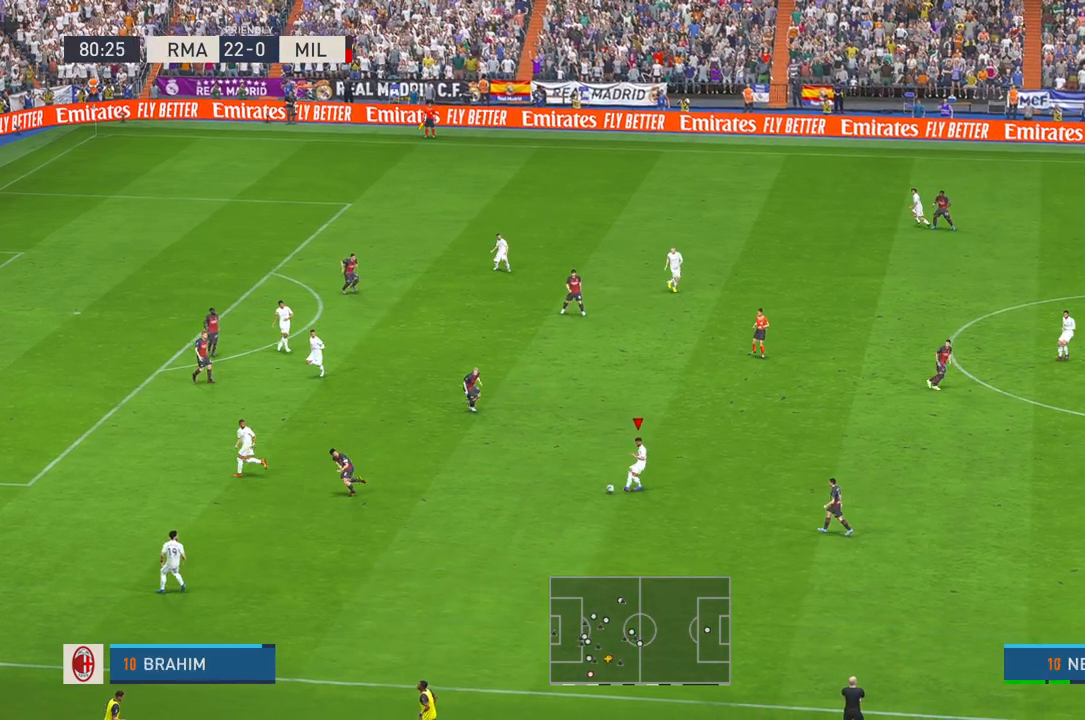
{"dt_ms": 500, "buttons": ["R2"], "left_stick": "center", "right_stick": "center", "events": [[133, "R1", "down"], [233, "R1", "up"], [317, "left_stick", "center"]]}
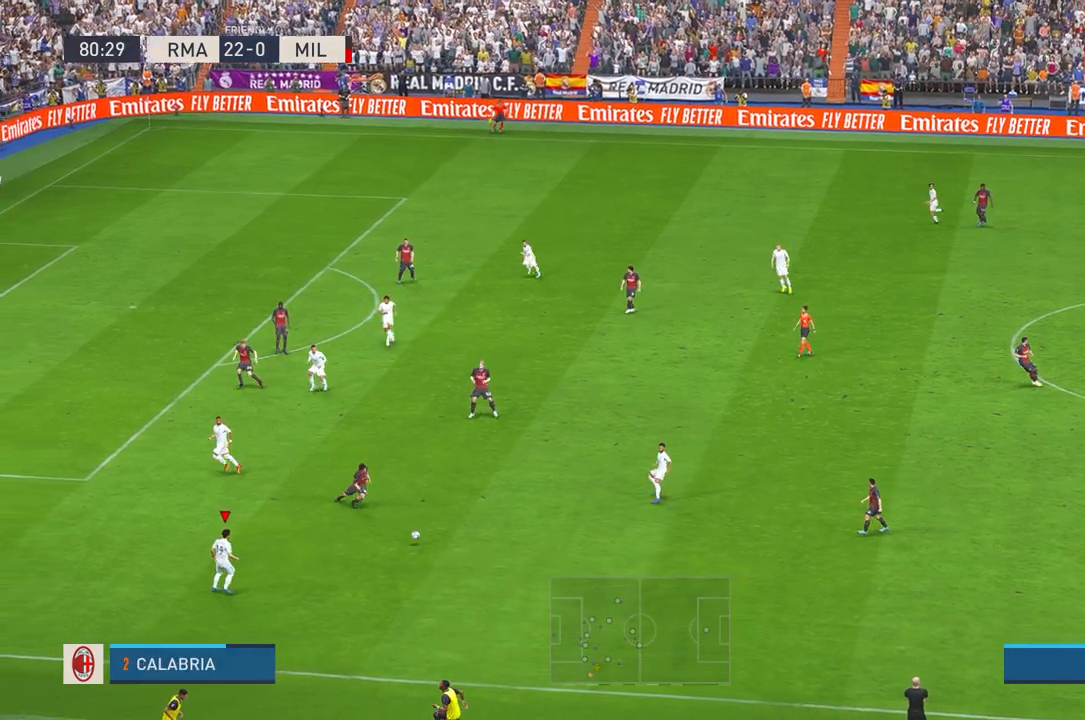
{"dt_ms": 500, "buttons": ["R2"], "left_stick": "center", "right_stick": "center", "events": []}
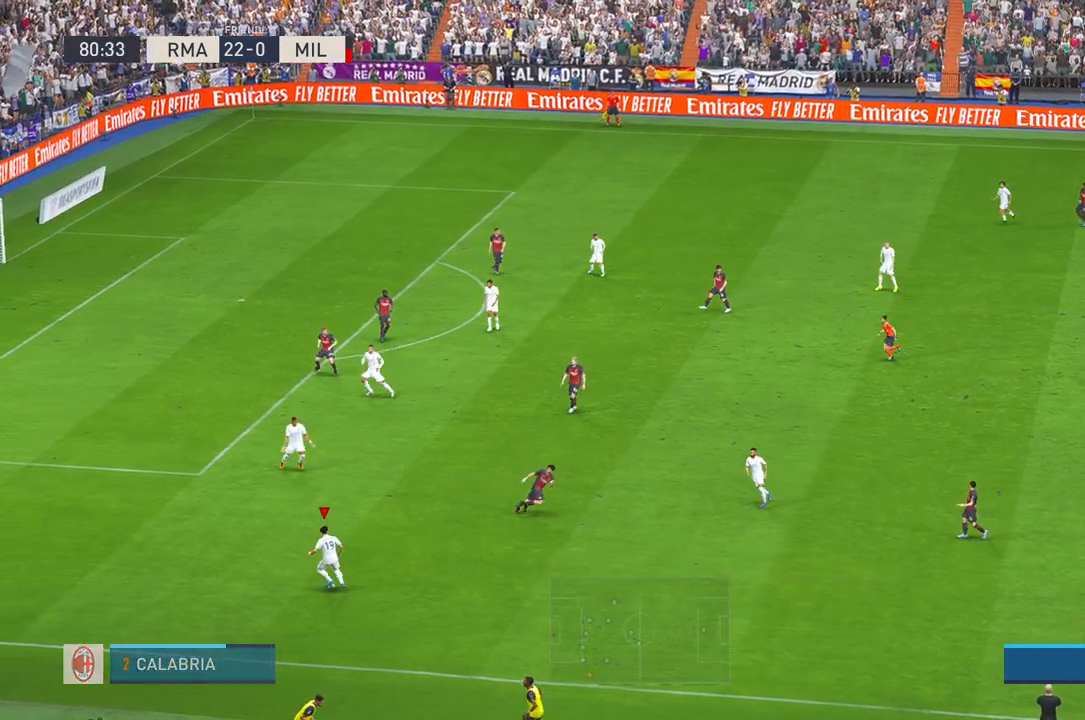
{"dt_ms": 500, "buttons": ["R2"], "left_stick": "up", "right_stick": "center", "events": [[67, "left_stick", "up"]]}
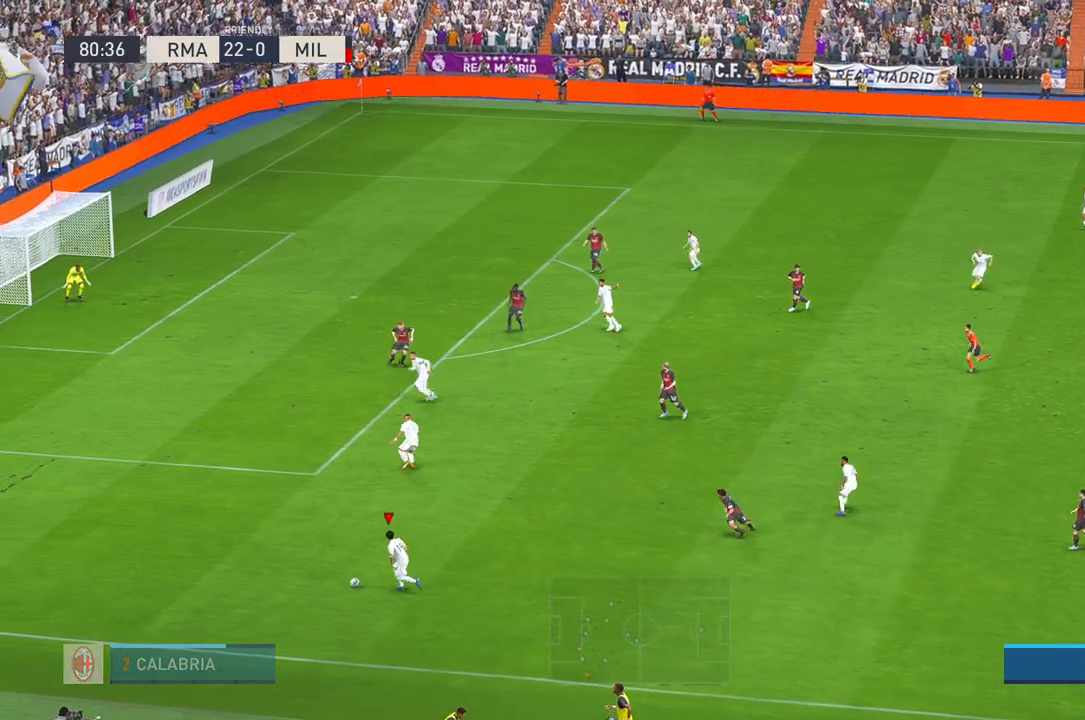
{"dt_ms": 1000, "buttons": ["X"], "left_stick": "up-right", "right_stick": "center"}